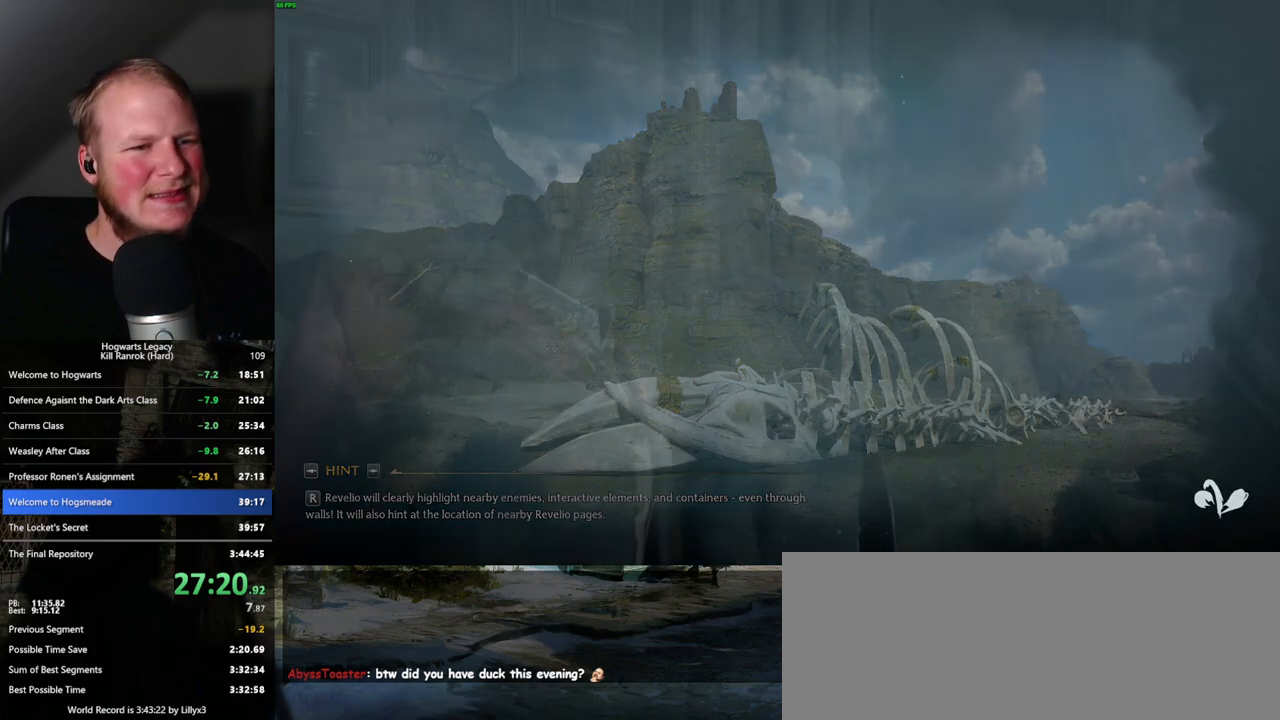
Gameplay with keyboard and mouse; each line is a JSON object with the keys and mouse buttons held at the frame after it. "events" lists presses ("down") and releases ("up") of ".", "/", "0", "1", "2", "3", "4", "5", "6", "7", "8", "9", "a", "alt_l", "alt_r", "b", "backslash", "backspace", "c", "caps_lock", "comma", "ctrl_l", "ctrl_r", "d", "e", "equals", "escape", "f", "f1", "f10", "f11", "f12", "f2", "f3", "f4", "f5", "f6", "f7", "f8", "f9", "g", "h", "i", "j", "k", "l", "lbracket", "m", "minus", "n", "o", "p", "q", "quote", "r", "rbracket", "return", "s", "semicolon", "shift_l", "shift_r", "space", "super_l", "super_r", "t", "tab", "tilde", "u", "v", "w", "x", "y", "z", "mouse_left", "mouse_wheel", "mouse_right", "mouse_mb4" and "mouse_mb5" between this image and that frame as [ms after this image, input, new state], when the widget could be followed in between. "mouse_left", "mouse_wheel", "mouse_right", "mouse_mb4", "mouse_mb5" = the "left", "wheel", "right", "mb4", "mb5" buttons of the "mouse" list. No other keys are recorded. "wheel" means that the mouse wheel is clicked or scrolled. Mouse movement is not recorded.
{"keys": ["q"], "mouse": [], "events": [[83, "q", "down"]]}
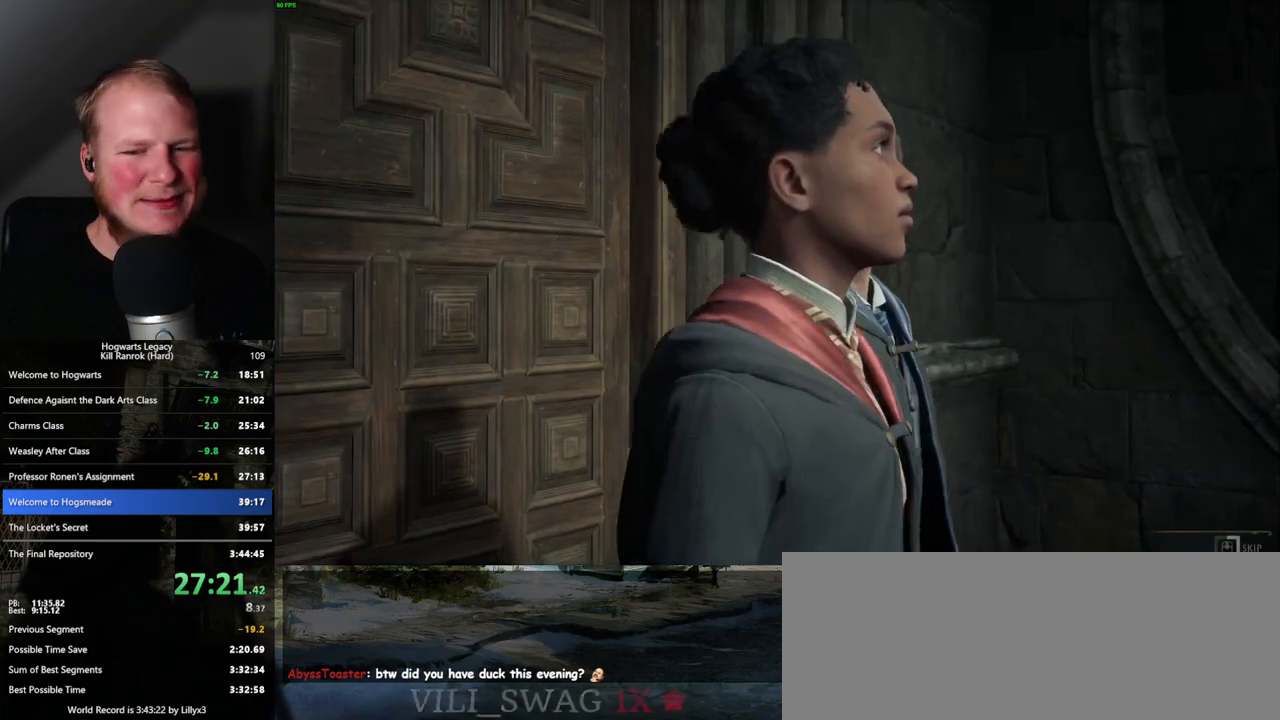
{"keys": ["q"], "mouse": [], "events": []}
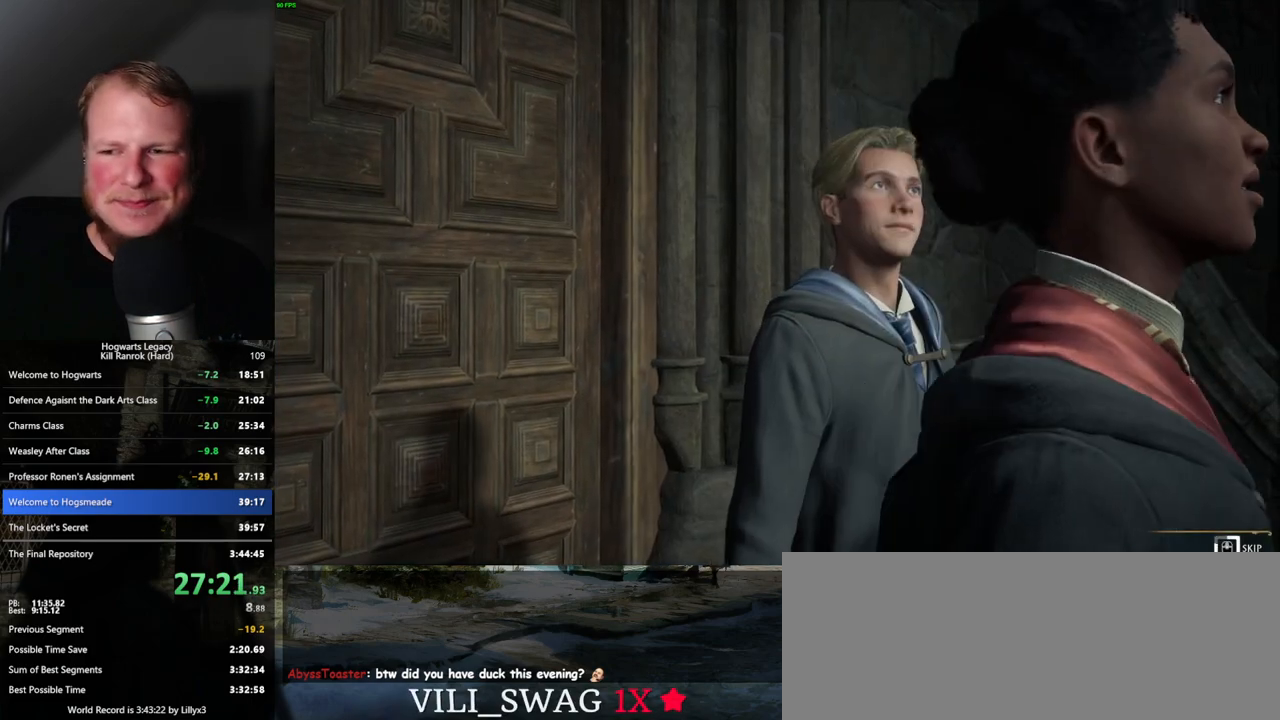
{"keys": ["q"], "mouse": [], "events": []}
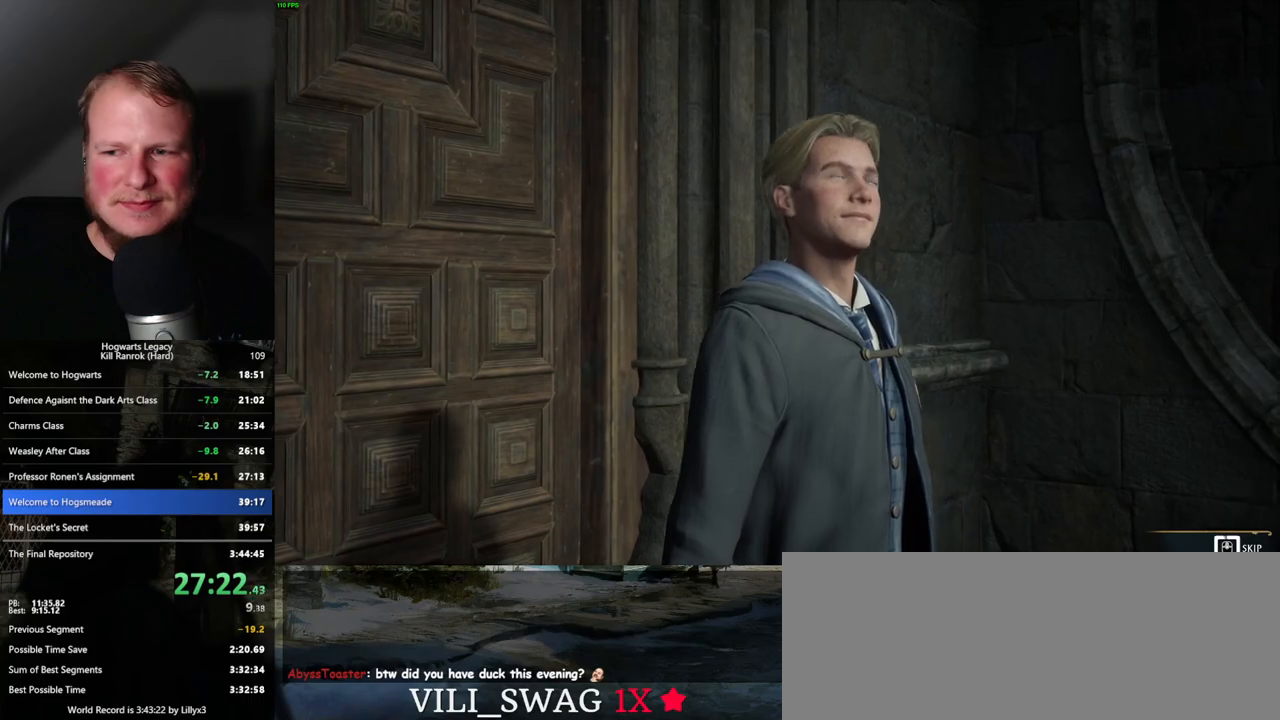
{"keys": ["q"], "mouse": [], "events": []}
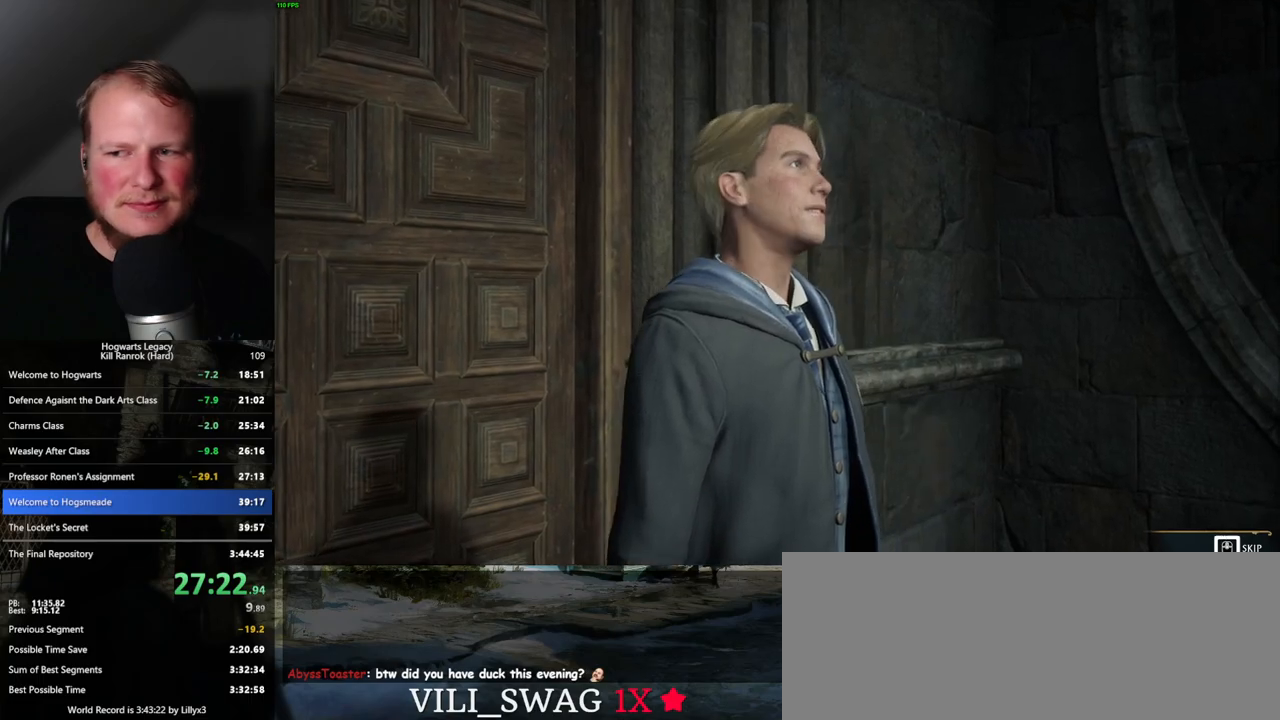
{"keys": ["shift_l", "w"], "mouse": [], "events": [[333, "q", "up"], [367, "w", "down"], [467, "shift_l", "down"]]}
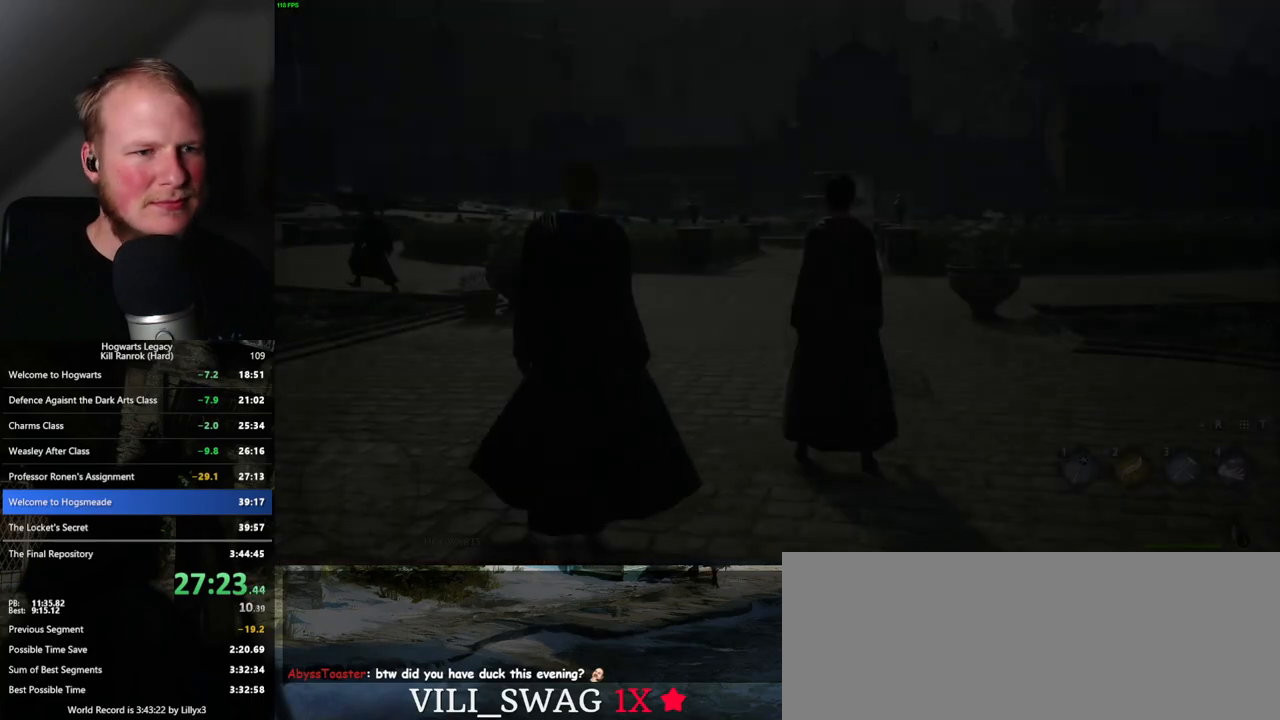
{"keys": ["w"], "mouse": [], "events": [[100, "shift_l", "up"]]}
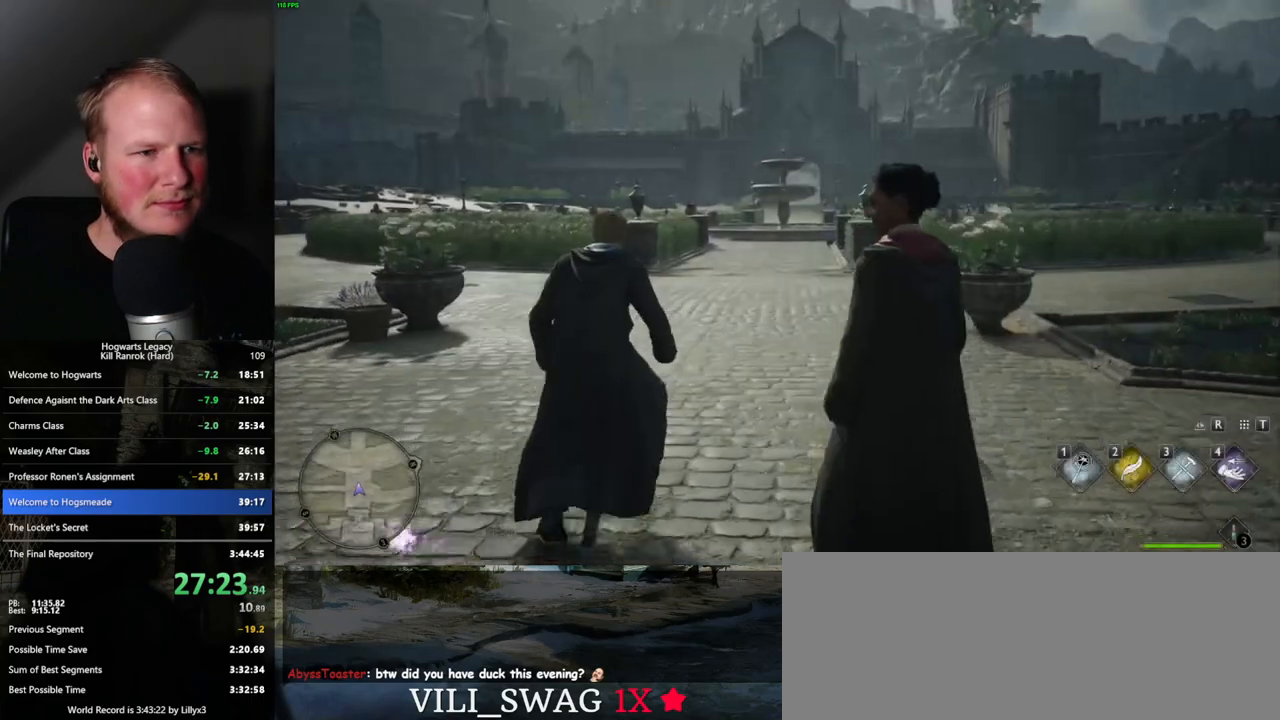
{"keys": ["w"], "mouse": [], "events": []}
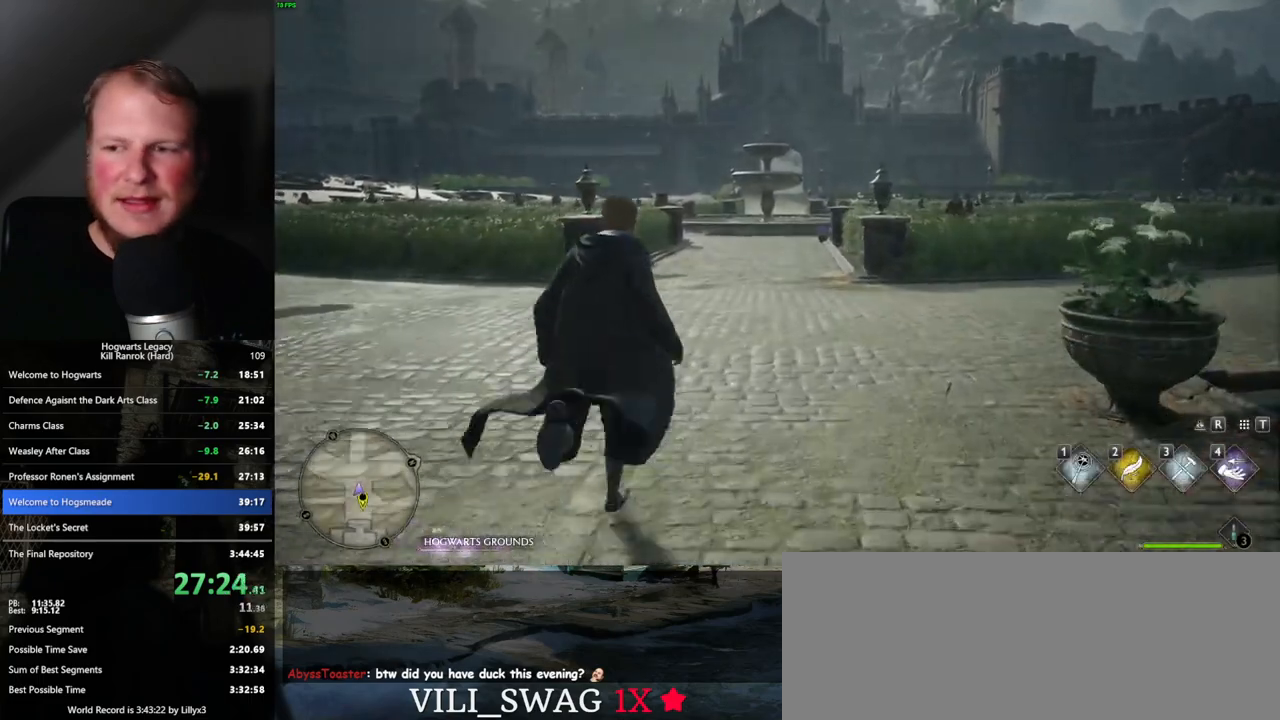
{"keys": ["w"], "mouse": [], "events": []}
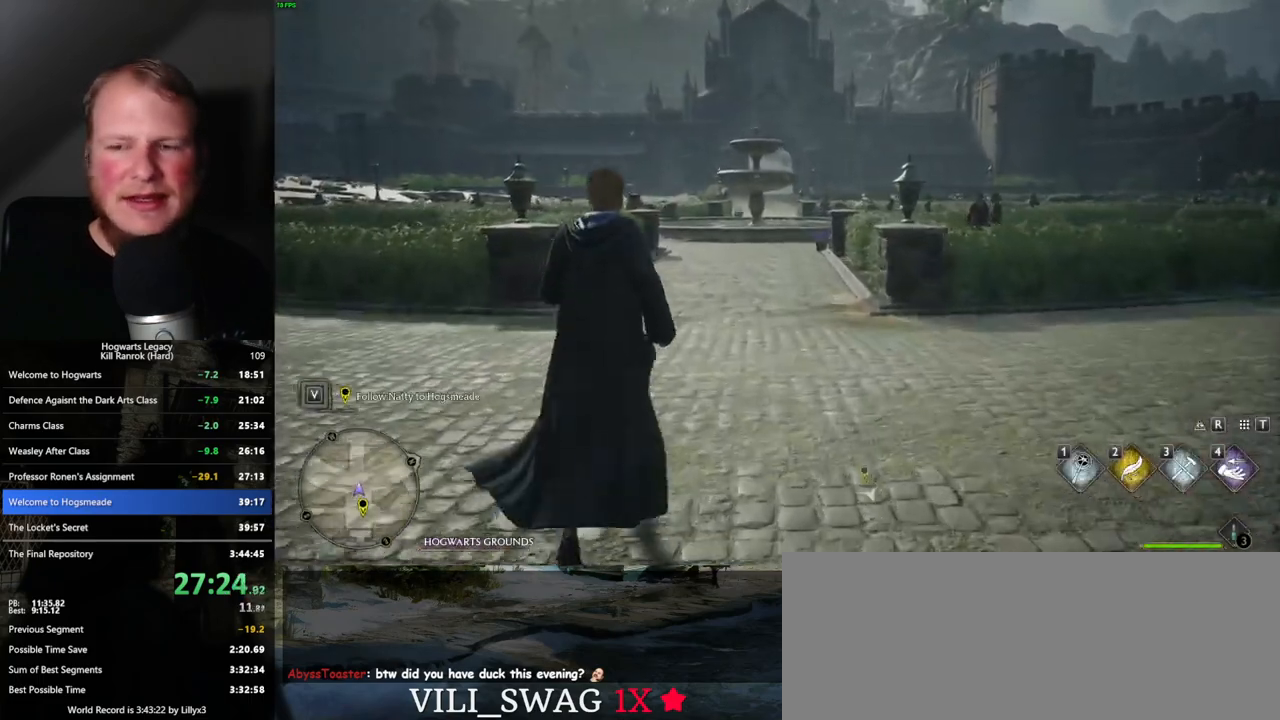
{"keys": ["space", "w"], "mouse": [], "events": [[283, "space", "down"], [367, "space", "up"], [467, "space", "down"]]}
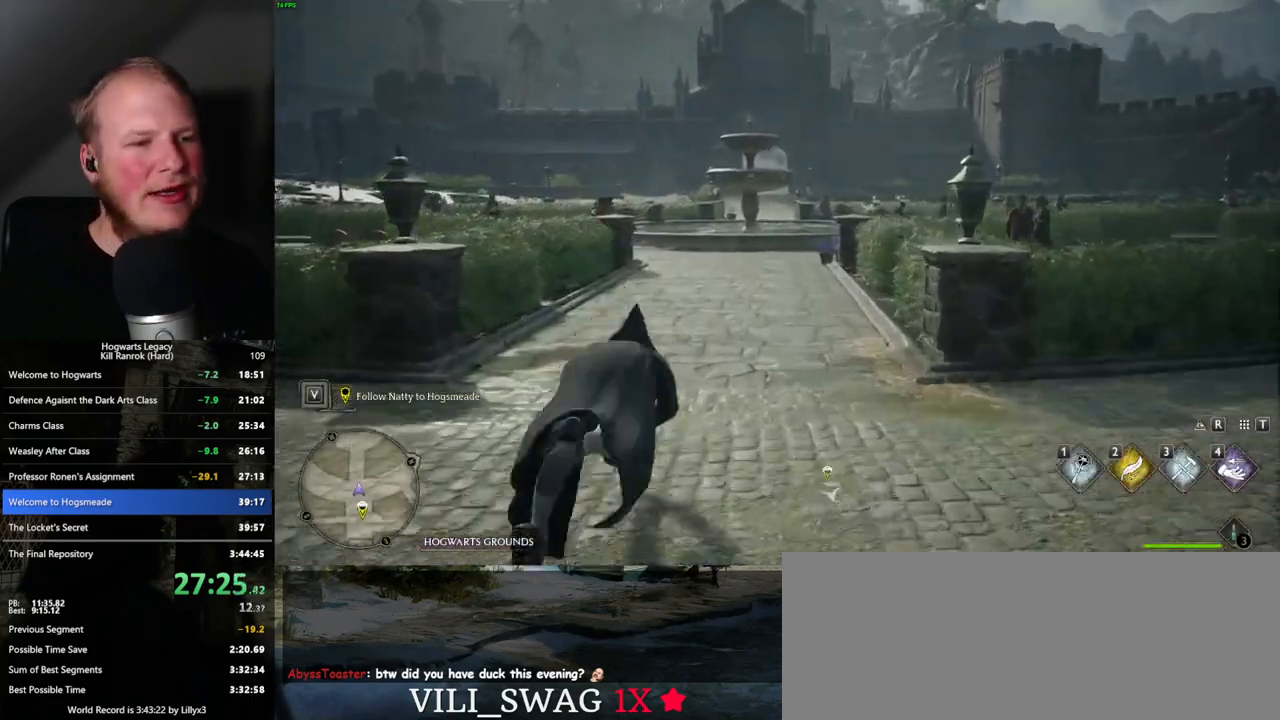
{"keys": ["space", "w"], "mouse": [], "events": [[33, "space", "up"], [117, "space", "down"], [217, "space", "up"], [300, "space", "down"], [367, "space", "up"], [467, "space", "down"]]}
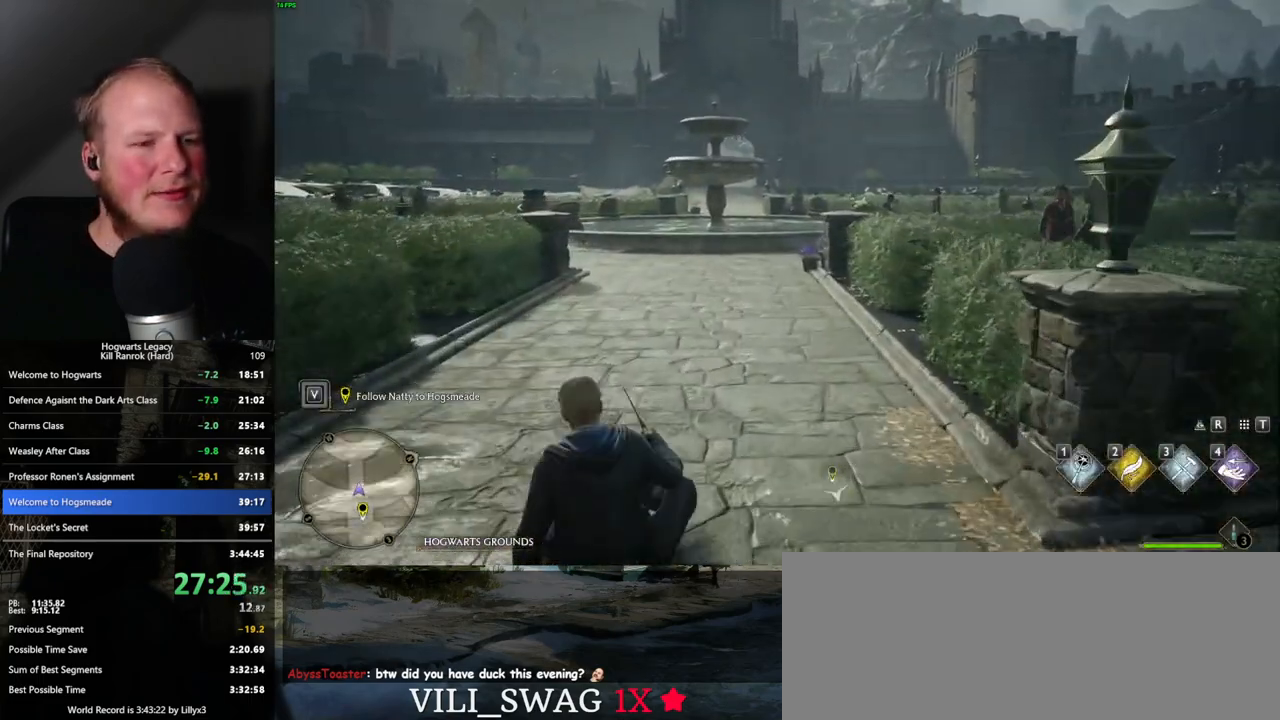
{"keys": ["w"], "mouse": [], "events": [[33, "space", "up"], [133, "space", "down"], [183, "space", "up"], [283, "space", "down"], [333, "space", "up"], [450, "space", "down"], [500, "space", "up"]]}
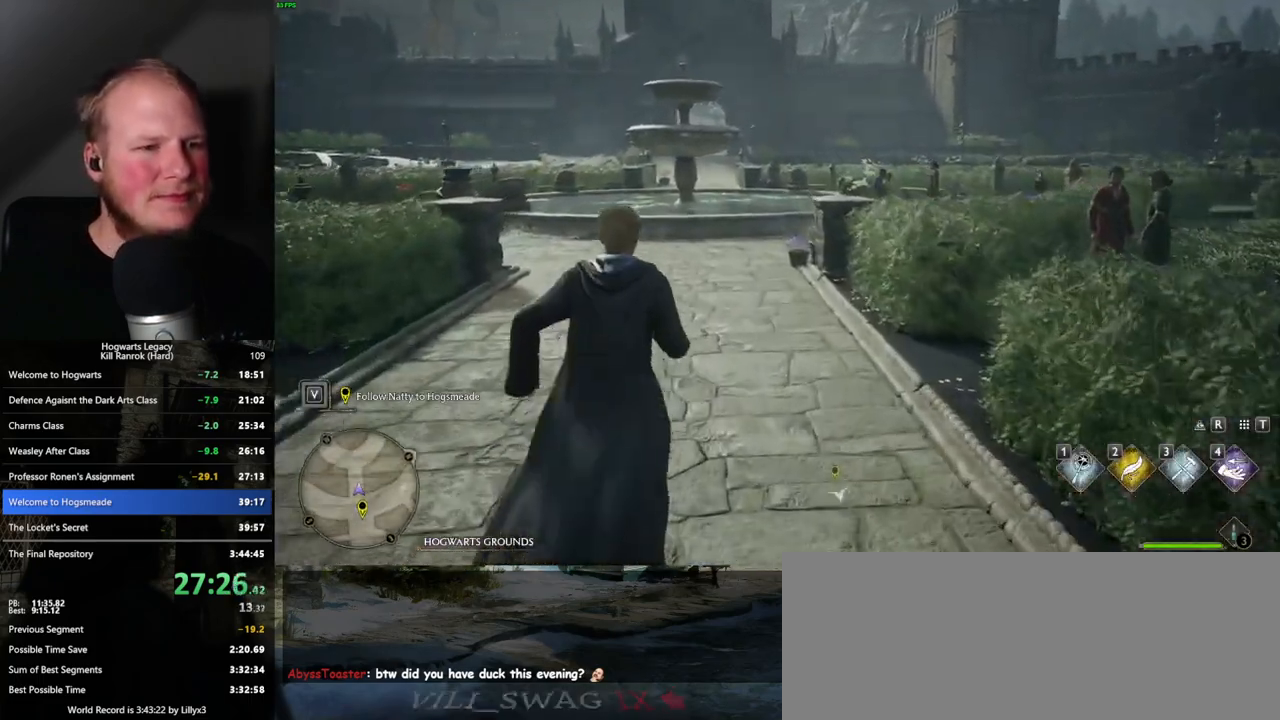
{"keys": ["w"], "mouse": [], "events": [[100, "space", "down"], [167, "space", "up"], [283, "space", "down"], [317, "space", "up"], [433, "space", "down"], [483, "space", "up"]]}
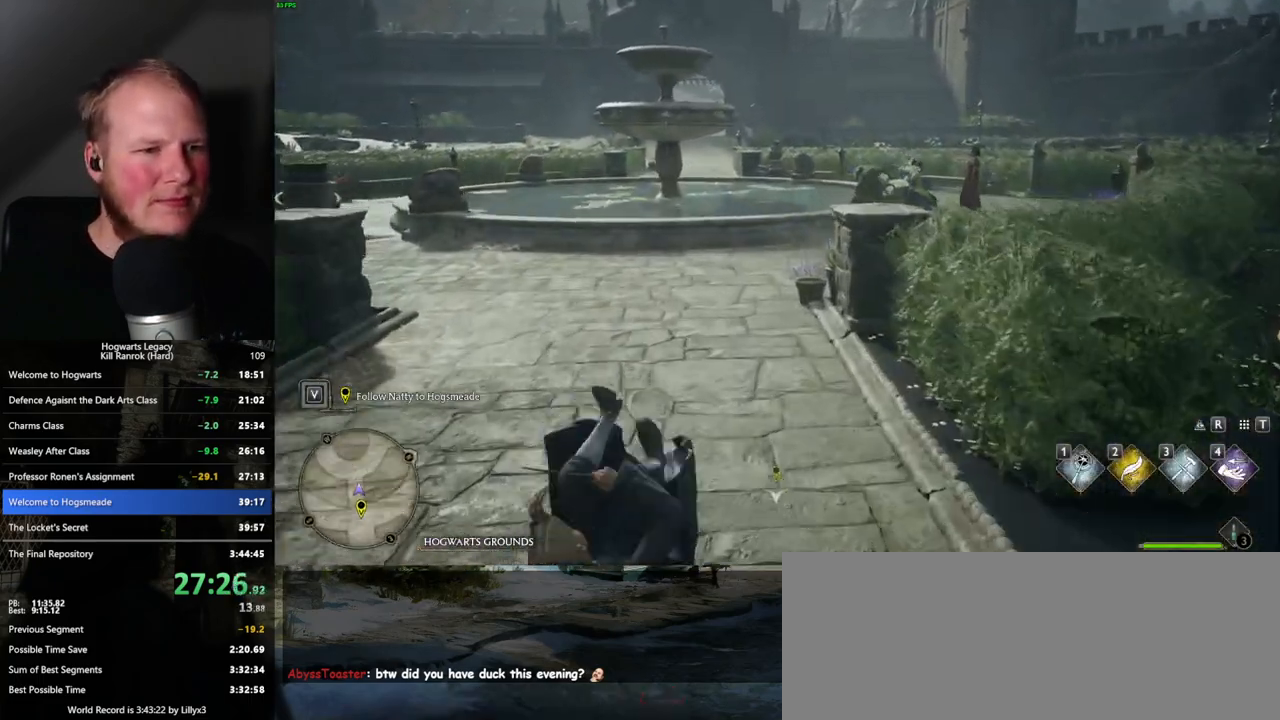
{"keys": ["w"], "mouse": [], "events": [[100, "space", "down"], [150, "space", "up"], [250, "space", "down"], [317, "space", "up"], [400, "space", "down"], [467, "space", "up"]]}
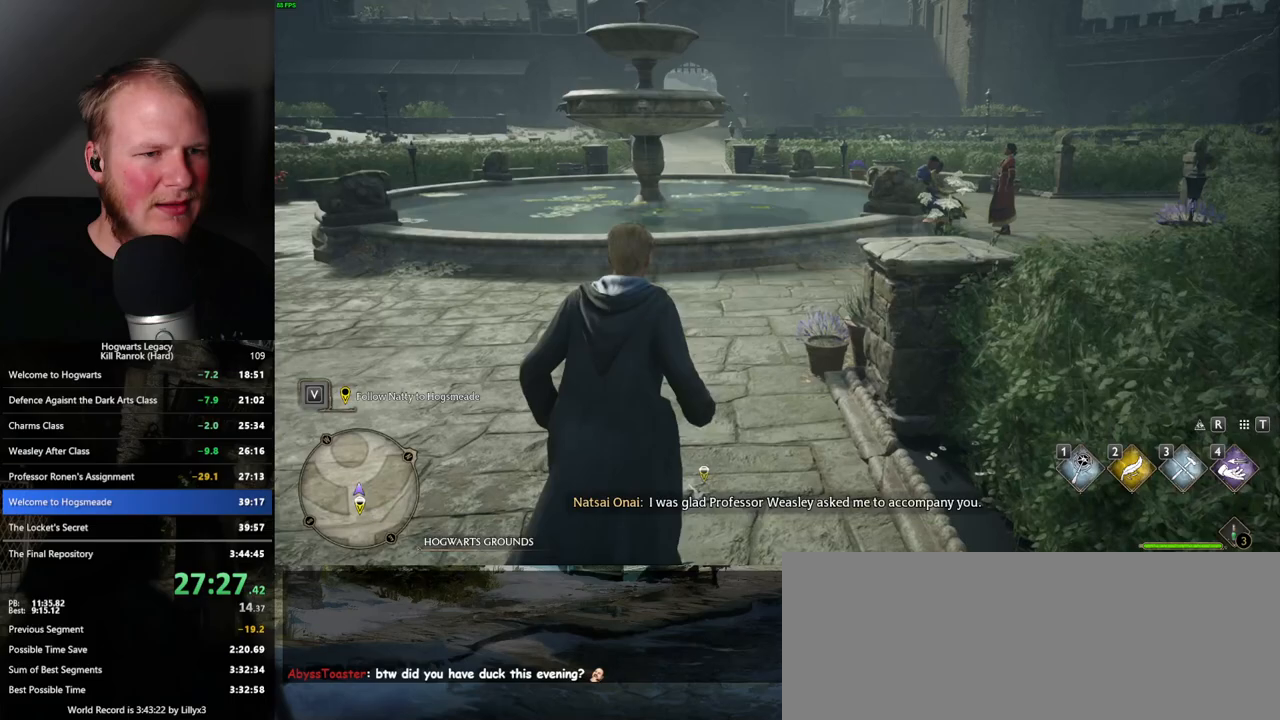
{"keys": ["w"], "mouse": [], "events": [[50, "space", "down"], [117, "space", "up"], [217, "space", "down"], [283, "space", "up"]]}
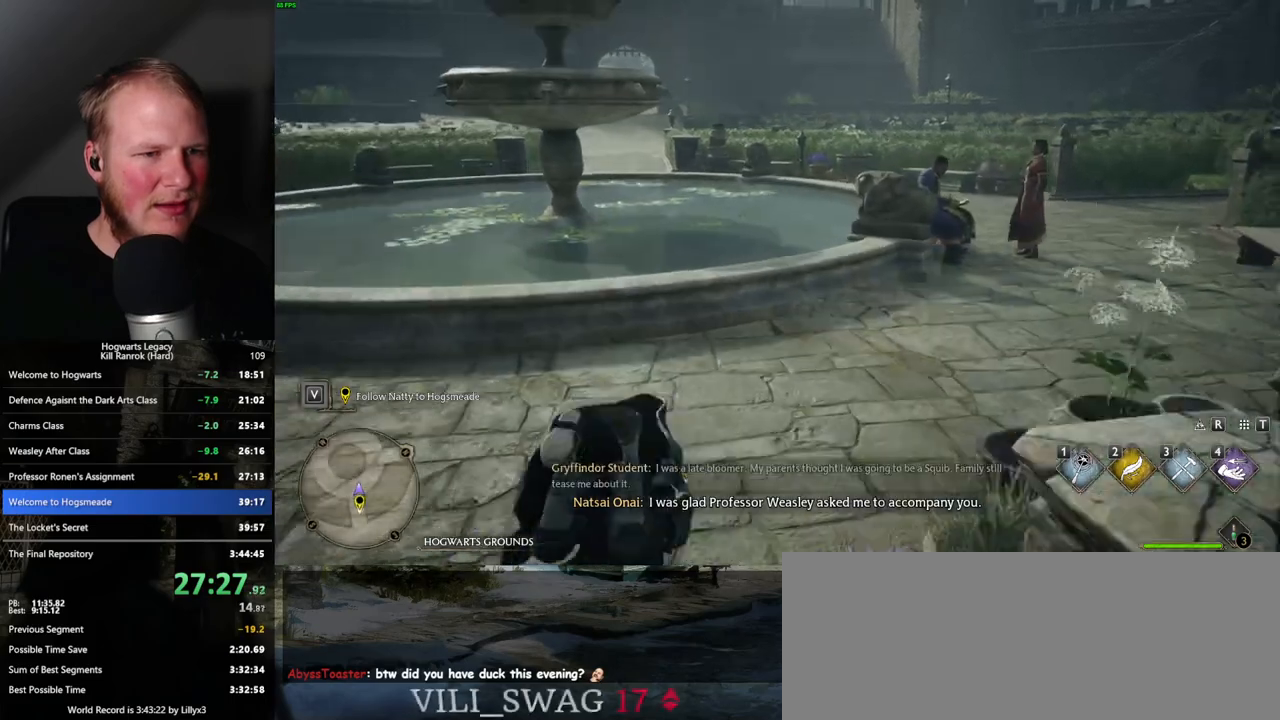
{"keys": ["w"], "mouse": ["mb5"], "events": [[50, "mouse_mb5", "down"], [200, "mouse_mb5", "up"], [450, "mouse_mb5", "down"]]}
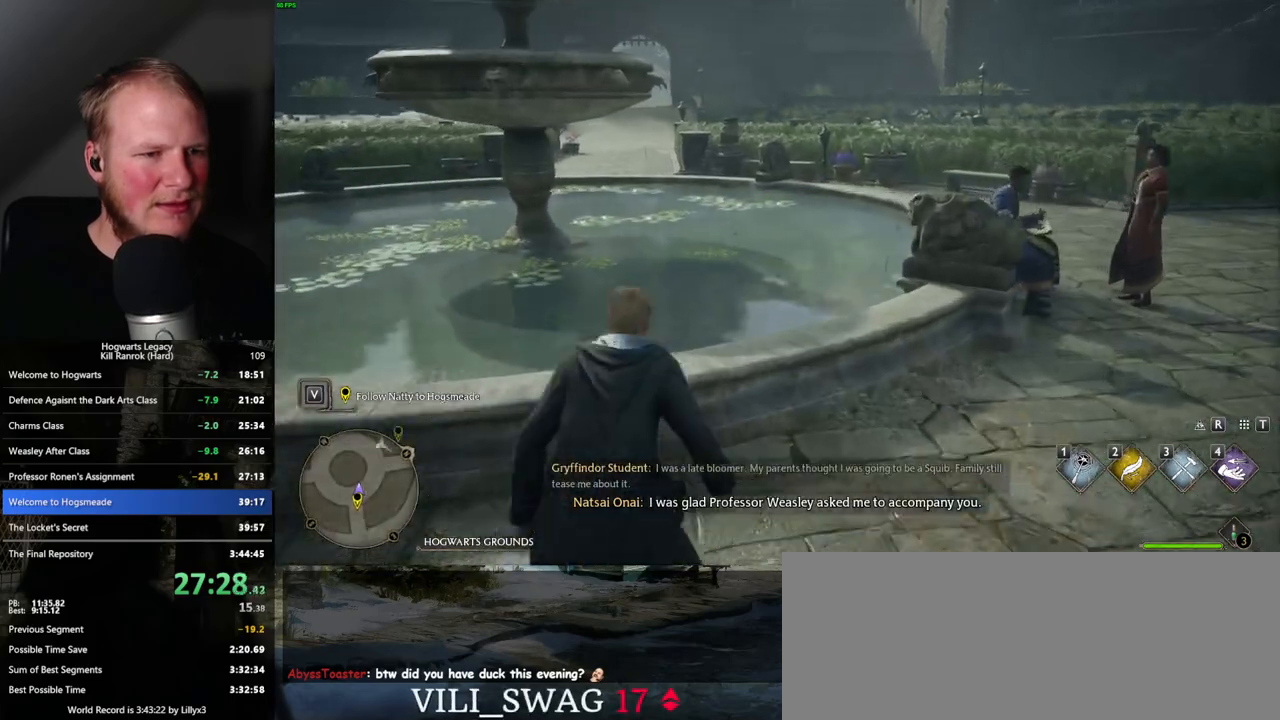
{"keys": ["w"], "mouse": [], "events": [[67, "mouse_mb5", "up"]]}
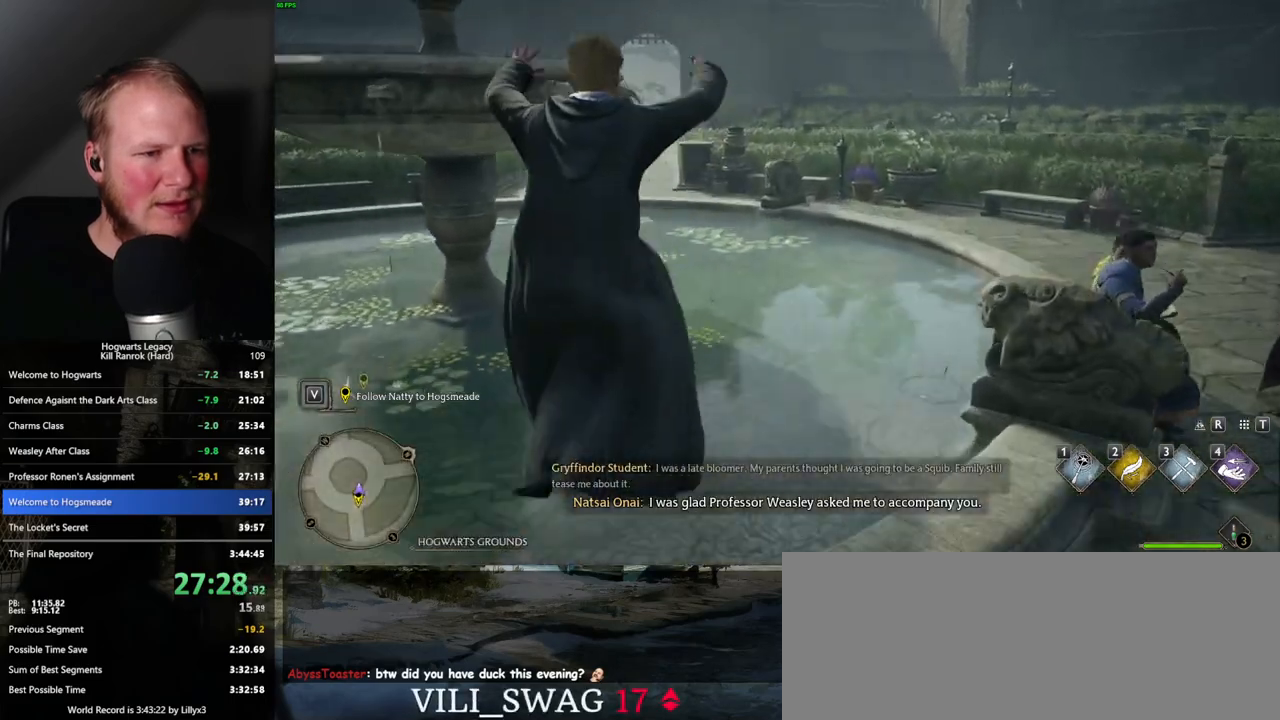
{"keys": ["space", "w"], "mouse": [], "events": [[200, "space", "down"], [250, "space", "up"], [350, "space", "down"], [417, "space", "up"], [500, "space", "down"]]}
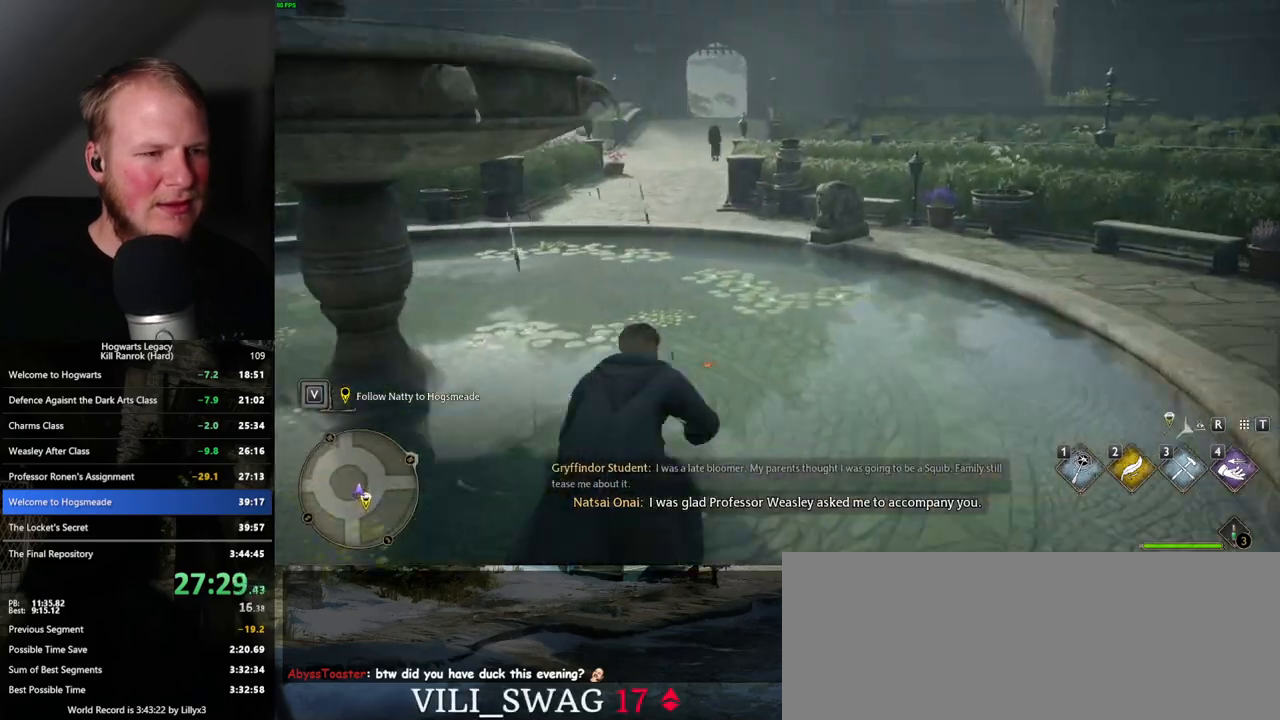
{"keys": ["w"], "mouse": [], "events": [[100, "space", "up"]]}
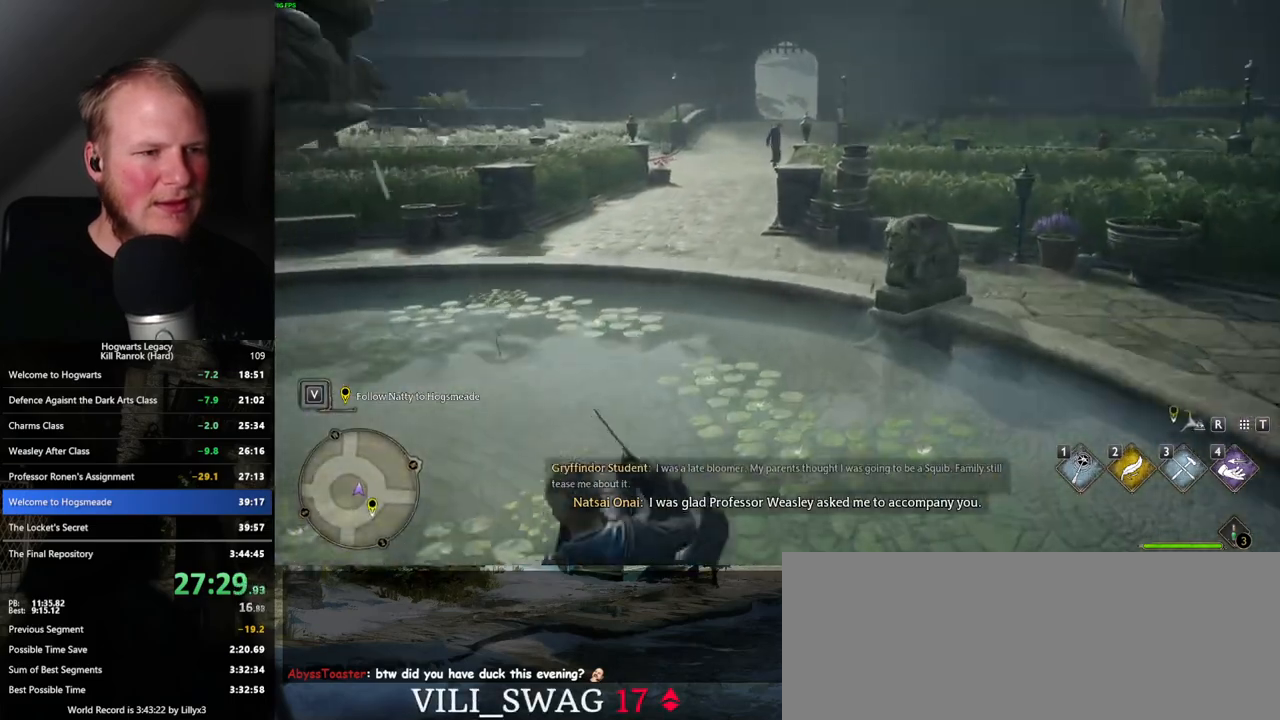
{"keys": ["space", "w"], "mouse": [], "events": [[100, "space", "down"], [183, "space", "up"], [267, "space", "down"], [333, "space", "up"], [450, "space", "down"]]}
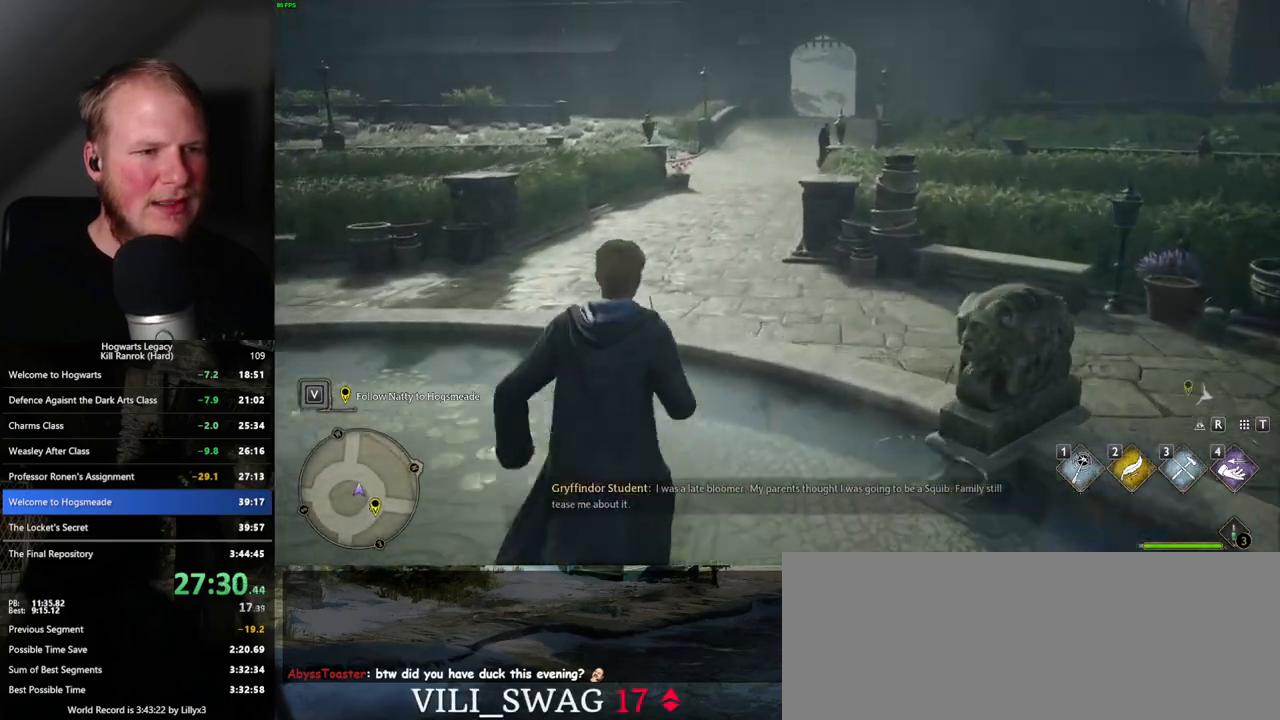
{"keys": ["w"], "mouse": [], "events": [[17, "space", "up"], [100, "space", "down"], [183, "space", "up"], [283, "space", "down"], [383, "space", "up"]]}
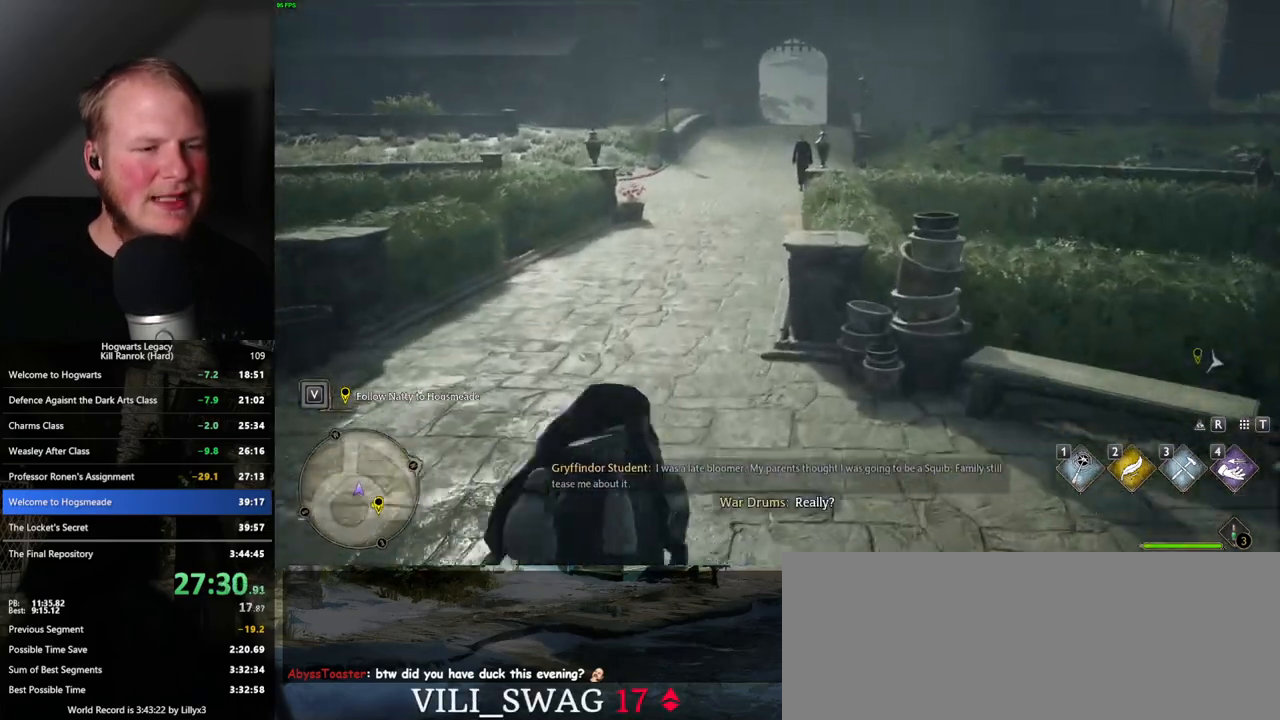
{"keys": ["w"], "mouse": [], "events": [[350, "space", "down"], [417, "space", "up"]]}
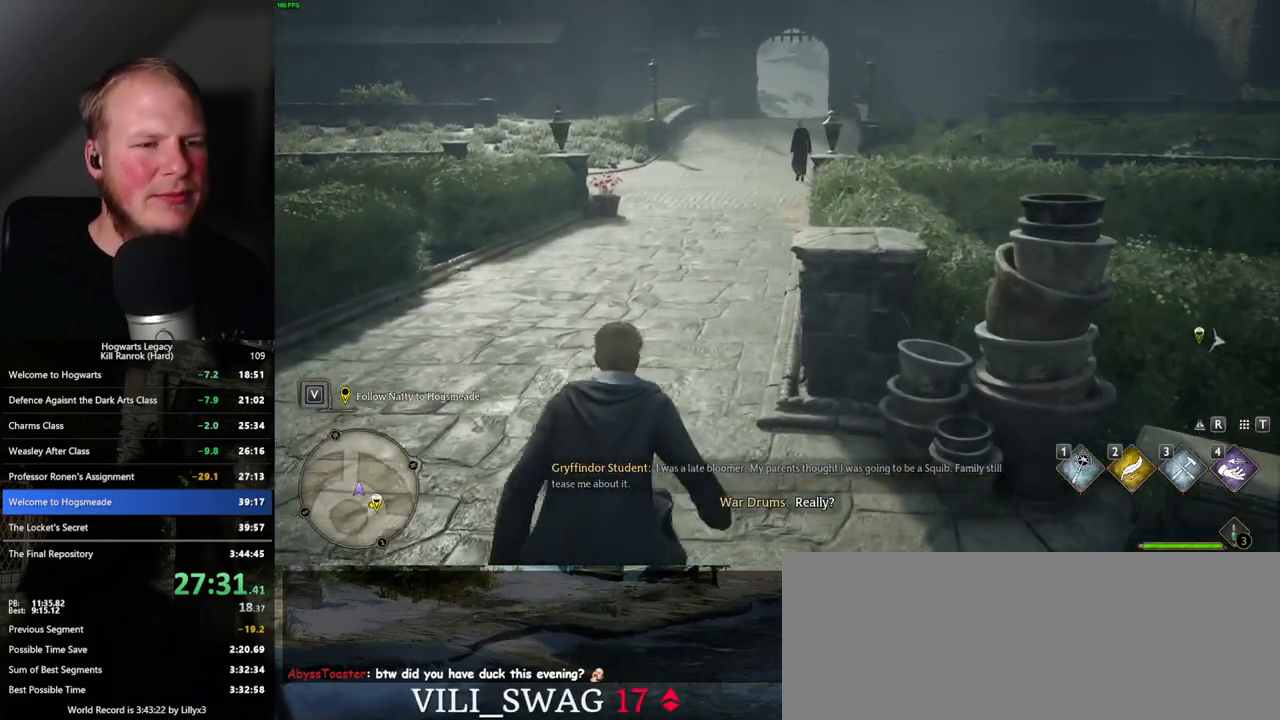
{"keys": ["space", "w"], "mouse": [], "events": [[33, "space", "down"], [83, "space", "up"], [183, "space", "down"], [250, "space", "up"], [350, "space", "down"], [400, "space", "up"], [500, "space", "down"]]}
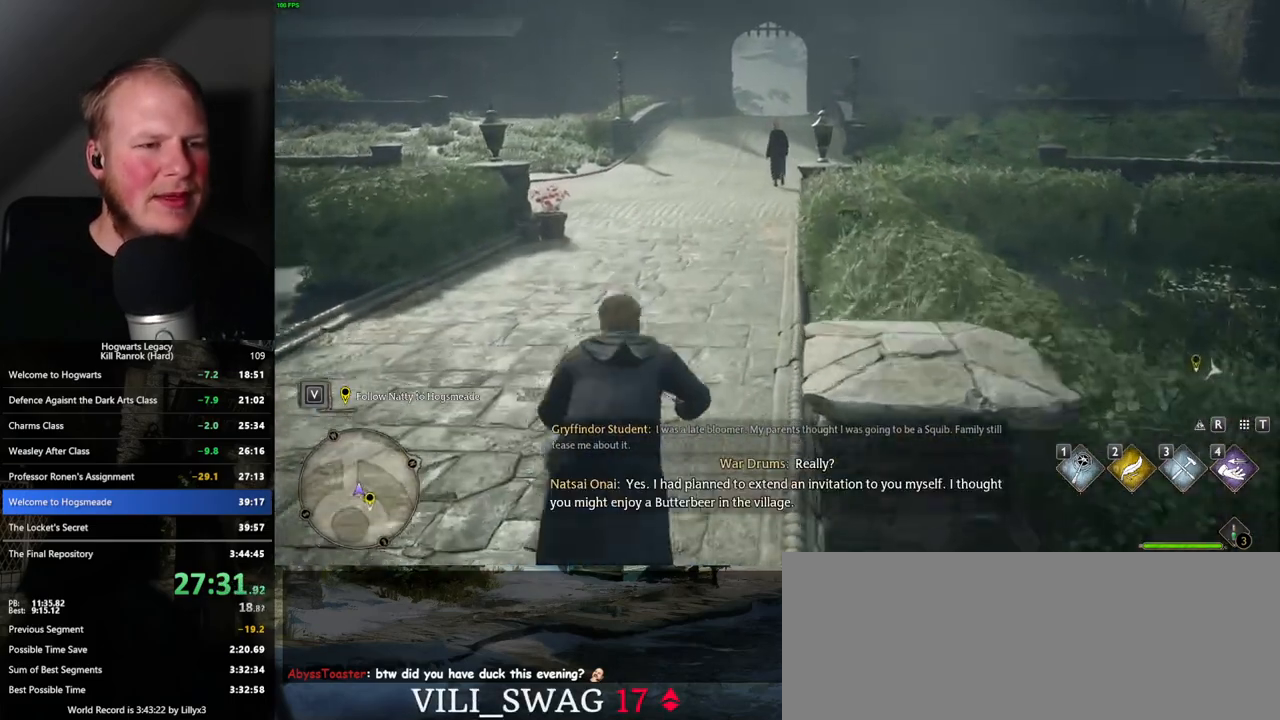
{"keys": ["w"], "mouse": [], "events": [[67, "space", "up"], [400, "space", "down"], [467, "space", "up"]]}
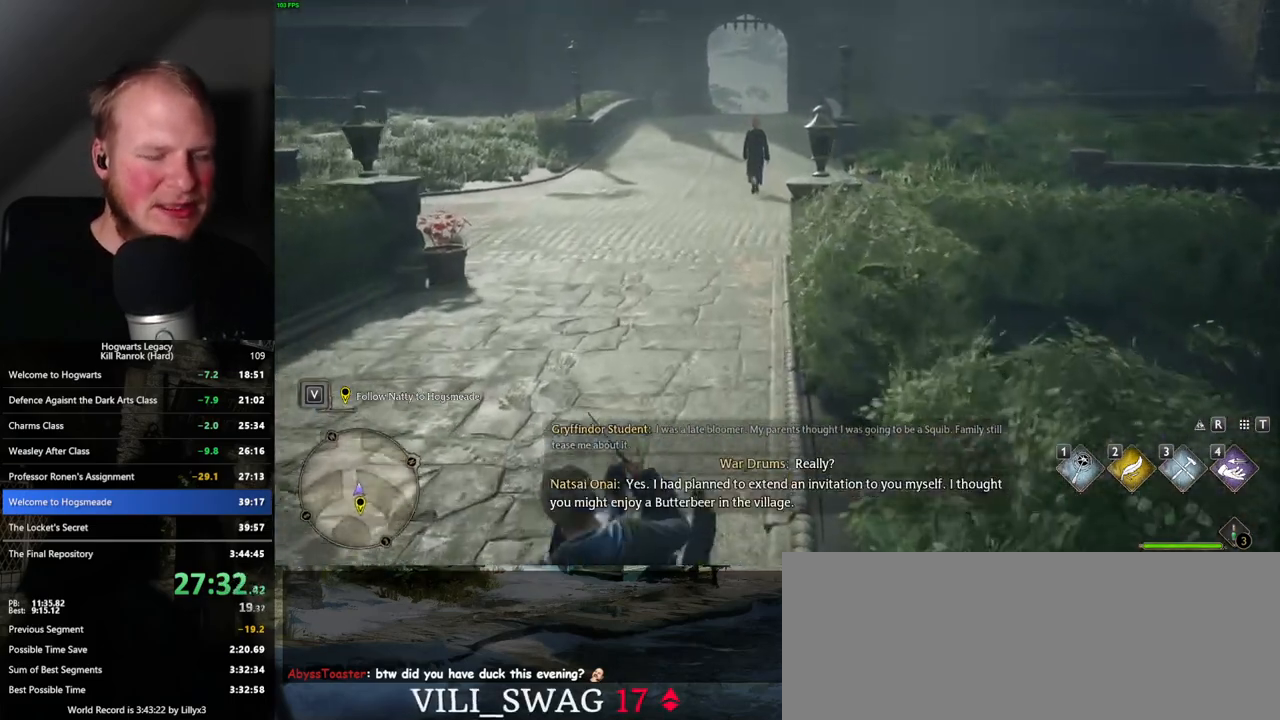
{"keys": ["w"], "mouse": [], "events": [[83, "space", "down"], [167, "space", "up"], [250, "space", "down"], [333, "space", "up"]]}
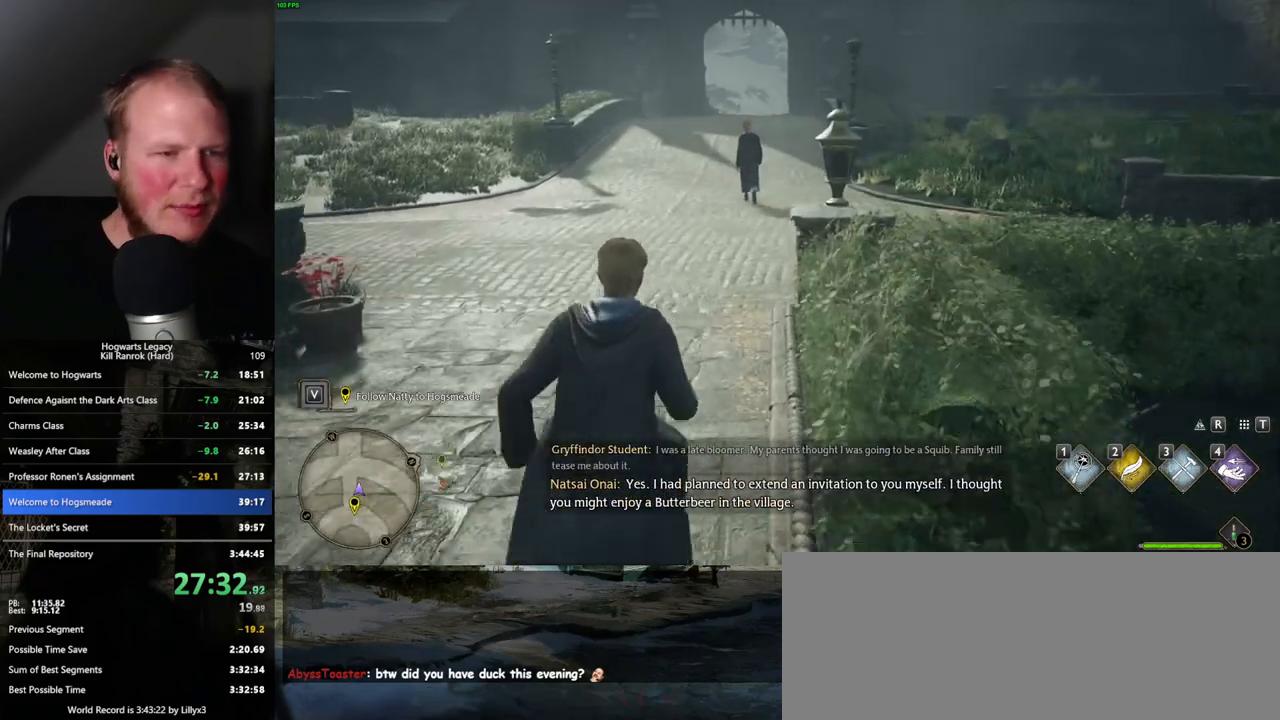
{"keys": ["space", "w"], "mouse": [], "events": [[33, "space", "down"], [100, "space", "up"], [217, "space", "down"], [300, "space", "up"], [417, "space", "down"]]}
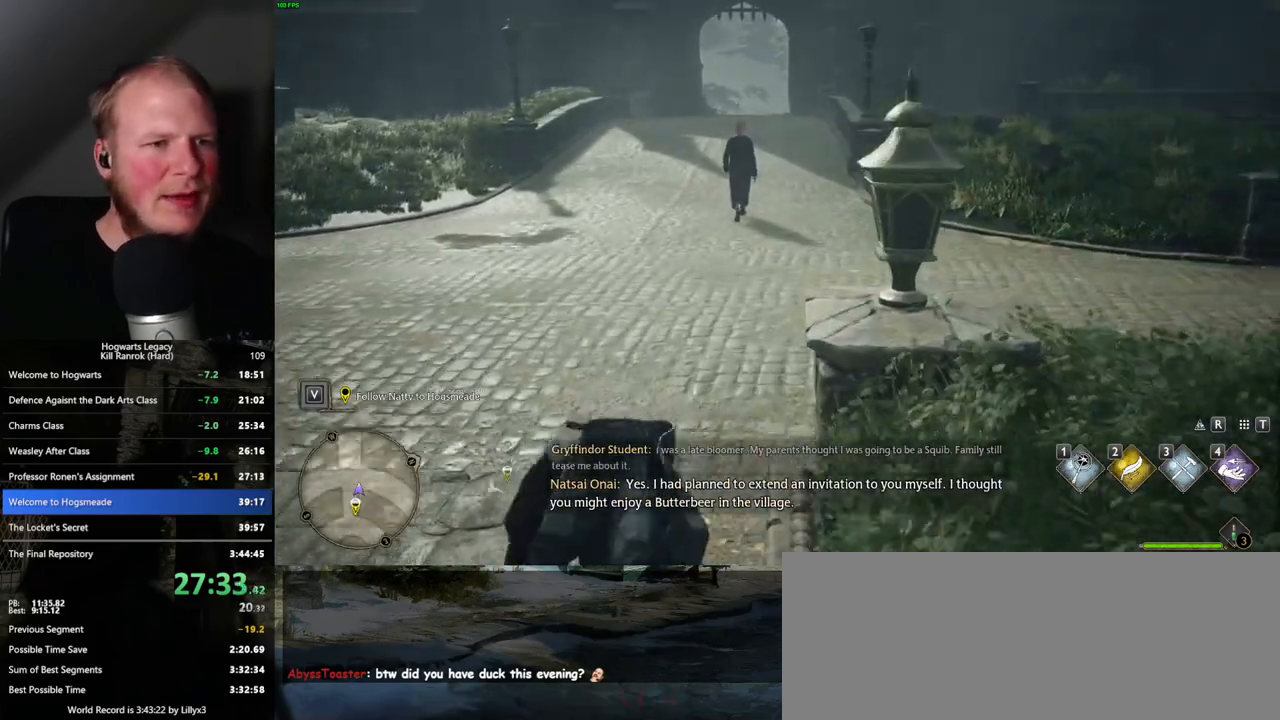
{"keys": ["w"], "mouse": [], "events": [[17, "space", "up"], [133, "space", "down"], [217, "space", "up"], [350, "space", "down"], [450, "space", "up"]]}
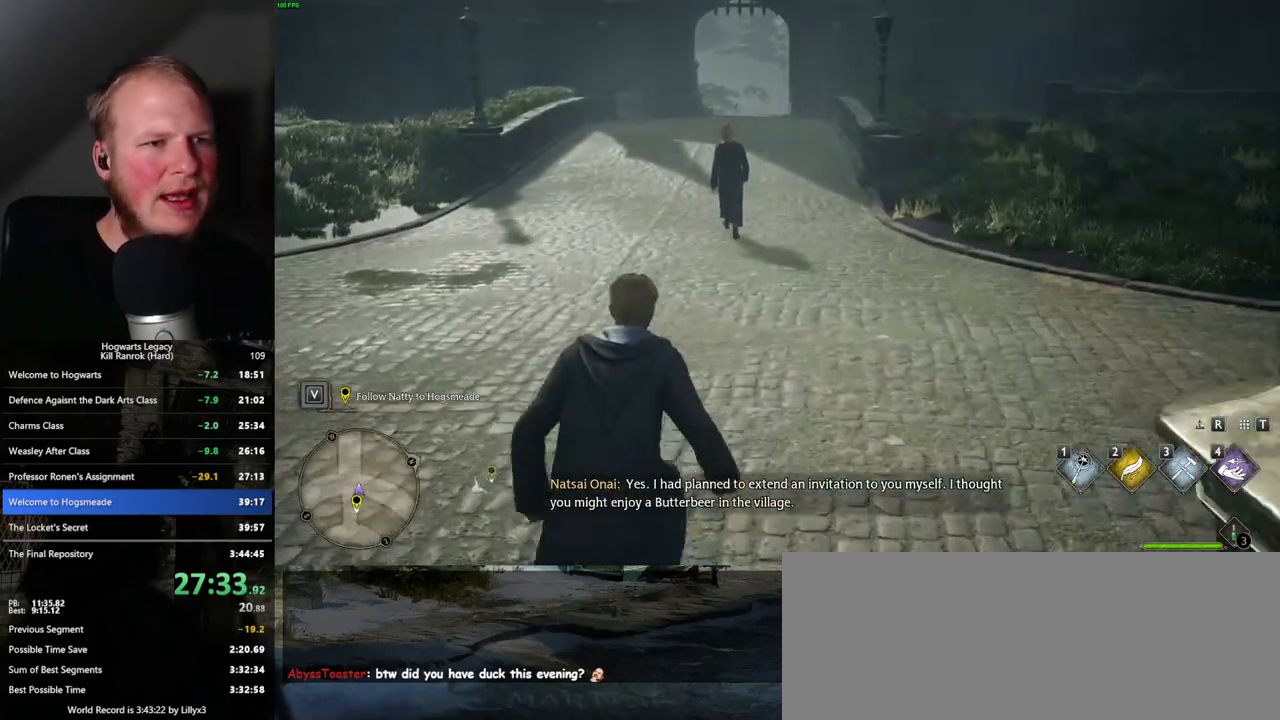
{"keys": ["space", "w"], "mouse": [], "events": [[50, "space", "down"], [150, "space", "up"], [267, "space", "down"], [367, "space", "up"], [483, "space", "down"]]}
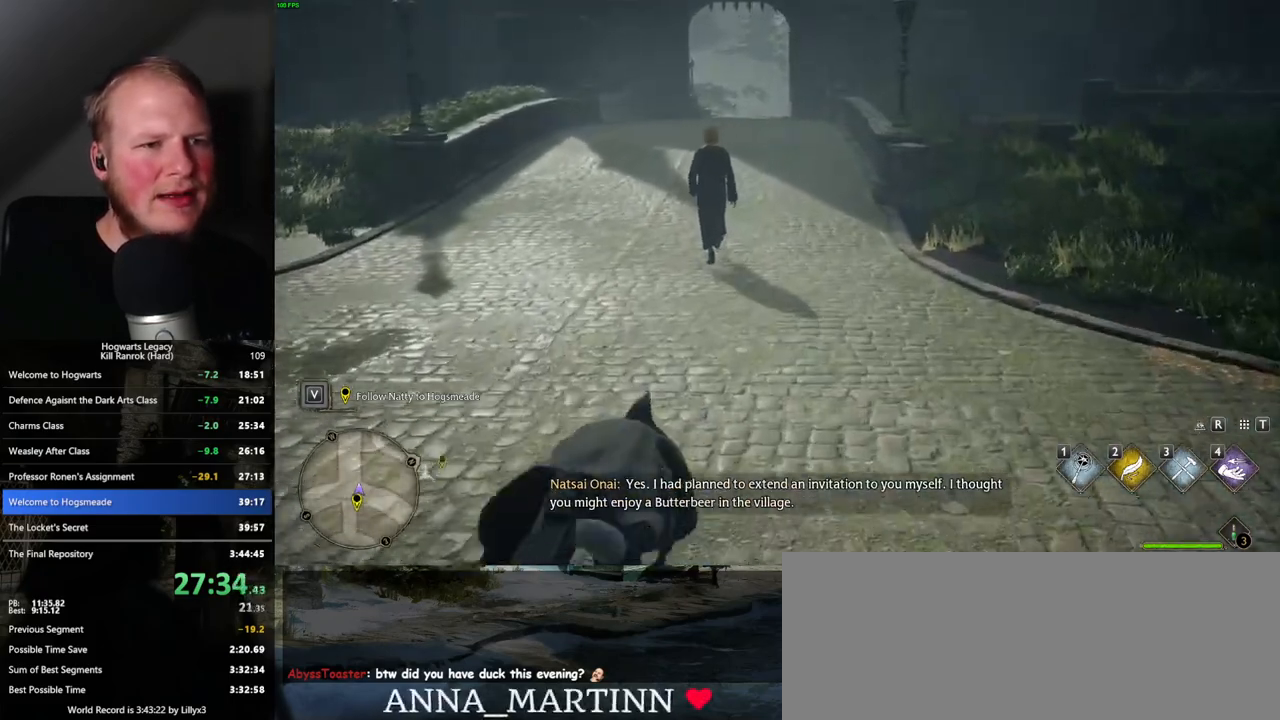
{"keys": ["w"], "mouse": [], "events": [[67, "space", "up"], [250, "space", "down"], [300, "space", "up"], [433, "space", "down"], [500, "space", "up"]]}
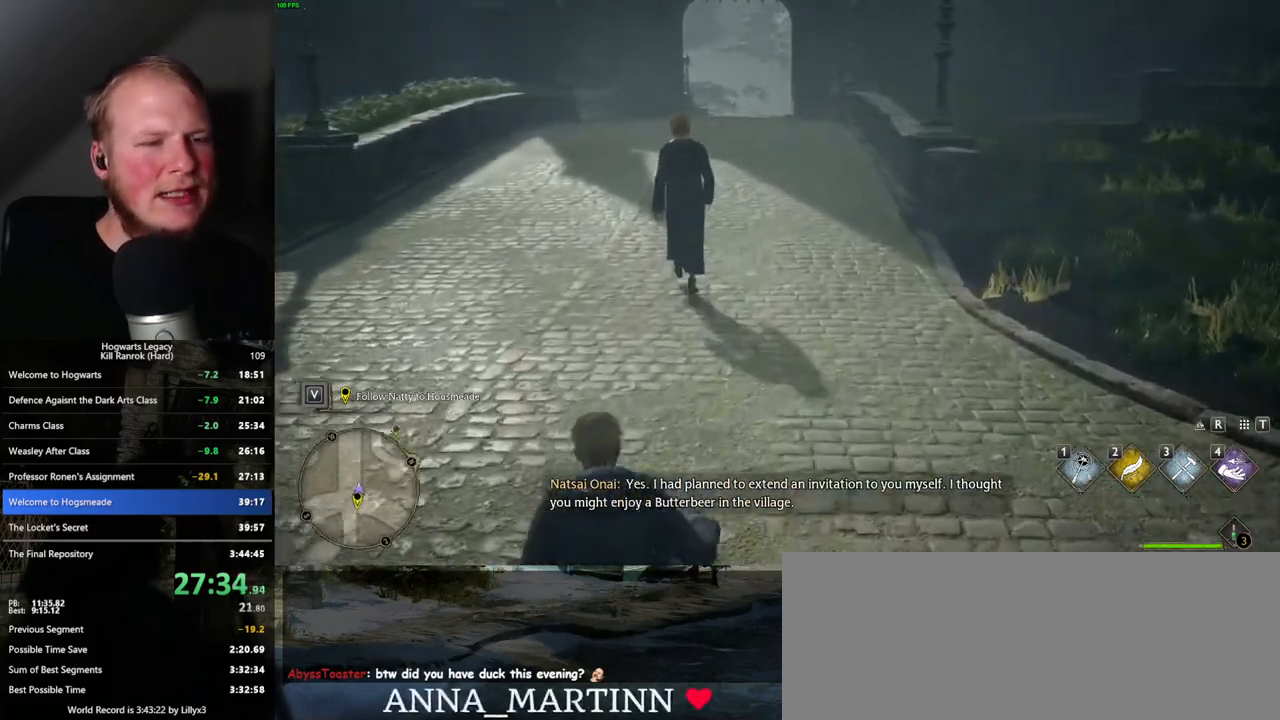
{"keys": ["w"], "mouse": [], "events": [[133, "space", "down"], [183, "space", "up"], [333, "space", "down"], [433, "space", "up"]]}